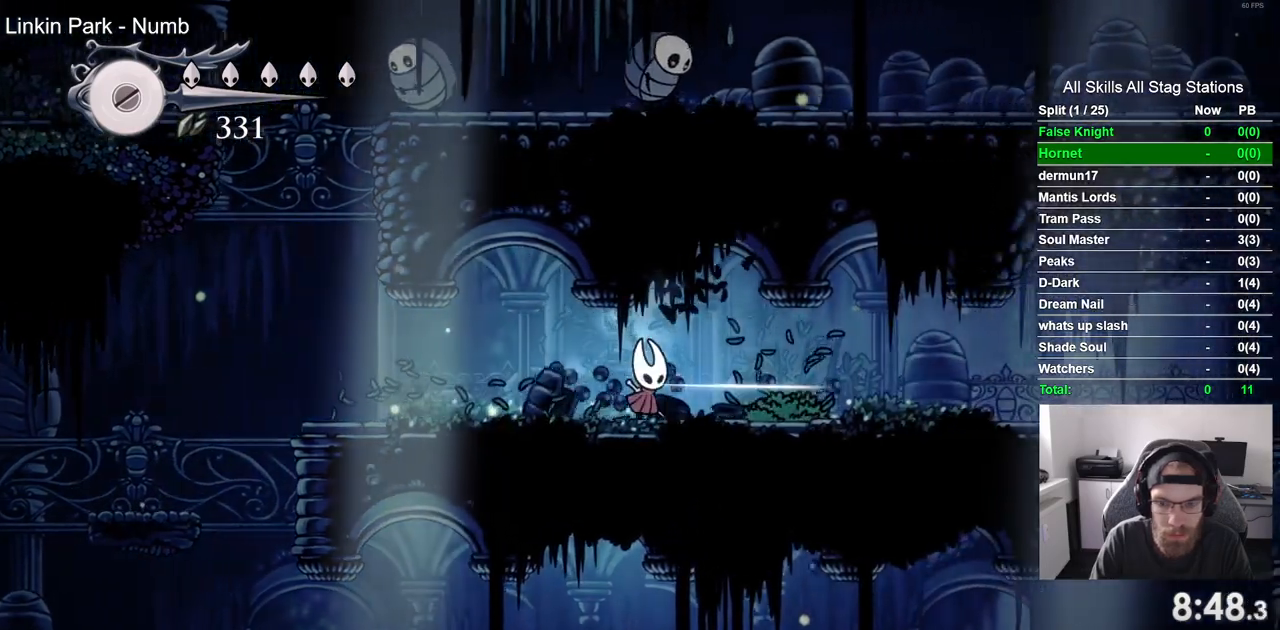
Gameplay with a controller (PlayStation layout); each line is a JSON object with the inputs held at the frame after it. "events" lists button and stick changes between this image and that frame as [ms after this image, input, new state], when the widget could be followed in between.
{"buttons": ["DPAD_RIGHT"], "left_stick": "center", "right_stick": "center", "events": [[217, "SQUARE", "down"], [400, "SQUARE", "up"]]}
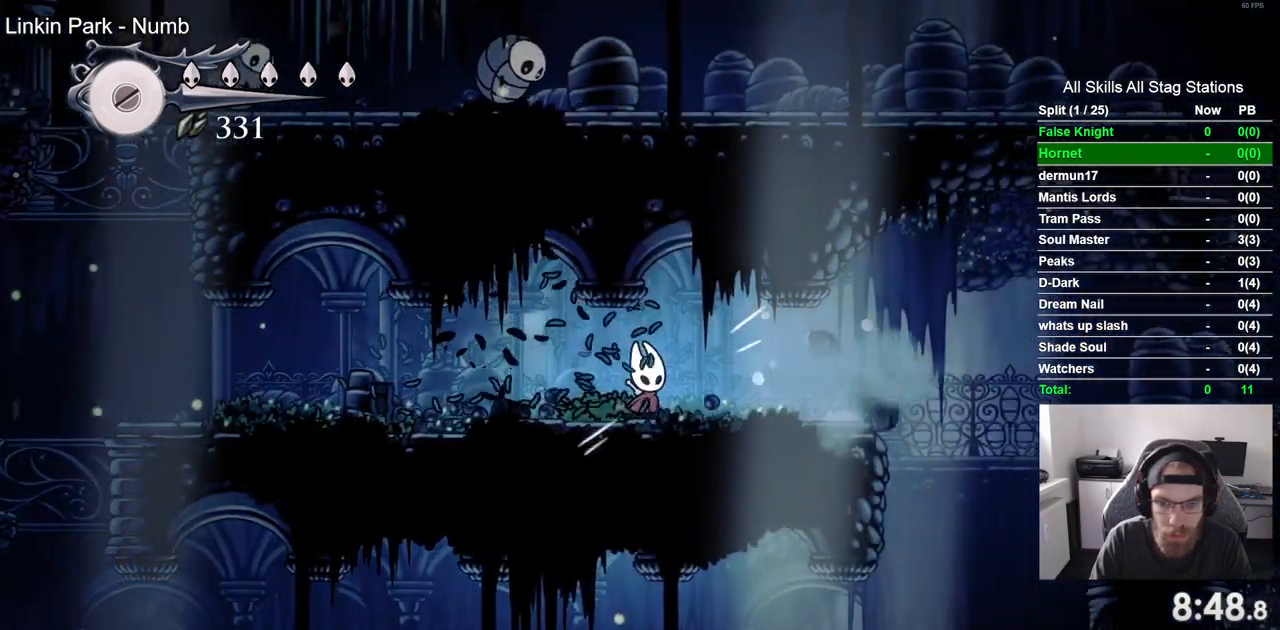
{"buttons": ["CROSS", "DPAD_RIGHT"], "left_stick": "center", "right_stick": "center", "events": [[167, "SQUARE", "down"], [317, "SQUARE", "up"], [500, "CROSS", "down"]]}
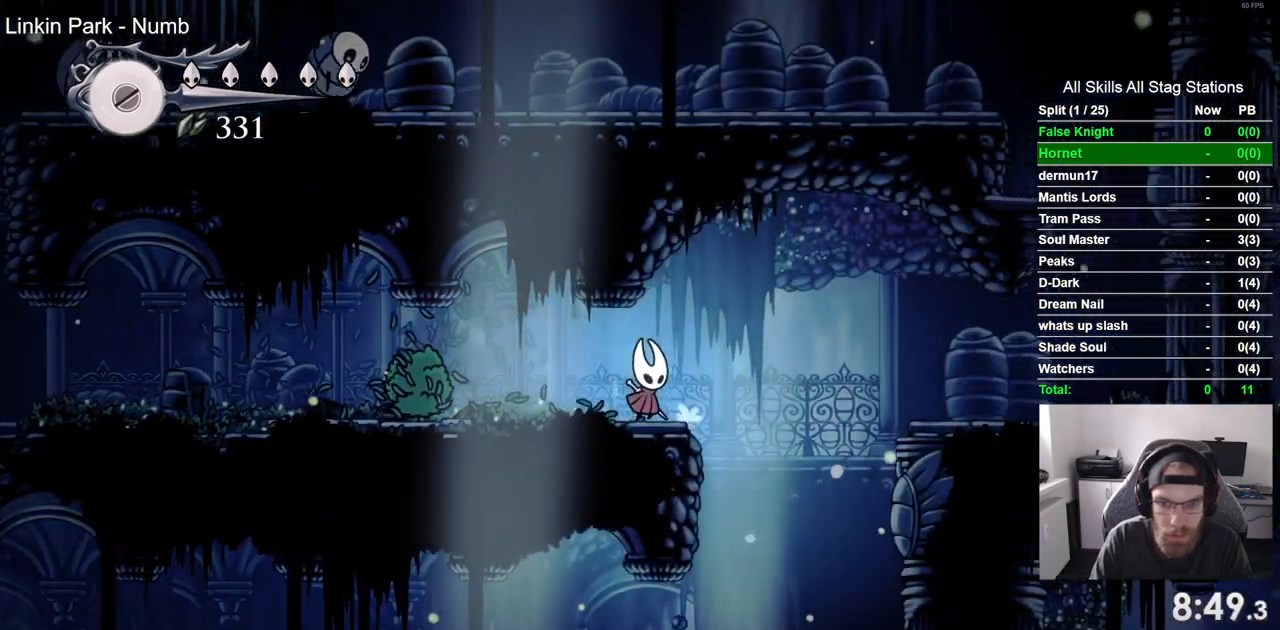
{"buttons": ["CROSS", "DPAD_RIGHT"], "left_stick": "center", "right_stick": "center", "events": []}
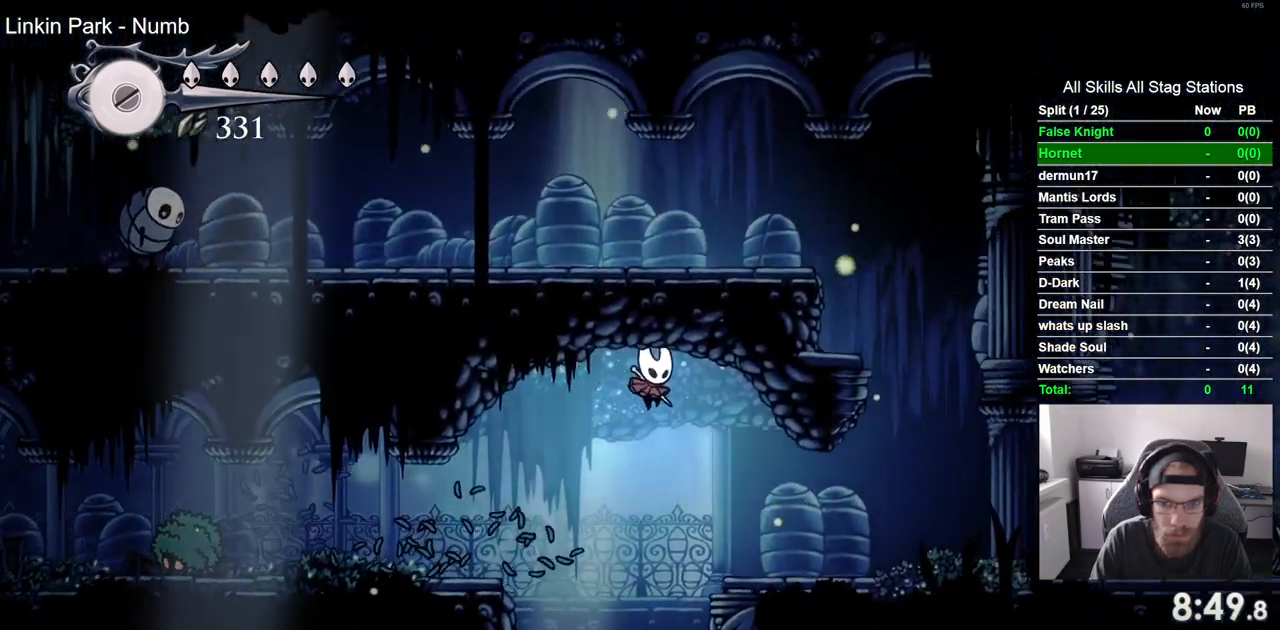
{"buttons": ["CROSS", "DPAD_RIGHT"], "left_stick": "center", "right_stick": "center", "events": [[67, "CROSS", "up"], [467, "CROSS", "down"]]}
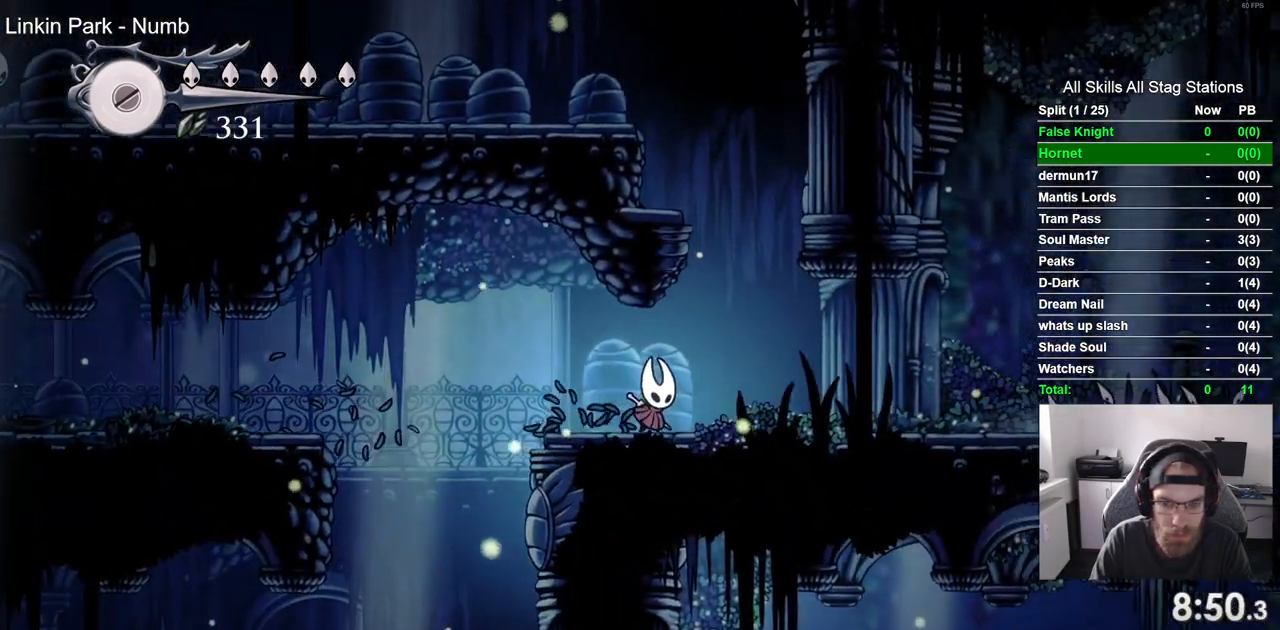
{"buttons": ["DPAD_LEFT"], "left_stick": "center", "right_stick": "center", "events": [[167, "DPAD_DOWN", "down"], [183, "DPAD_RIGHT", "up"], [200, "DPAD_DOWN", "up"], [200, "DPAD_LEFT", "down"], [400, "CROSS", "up"]]}
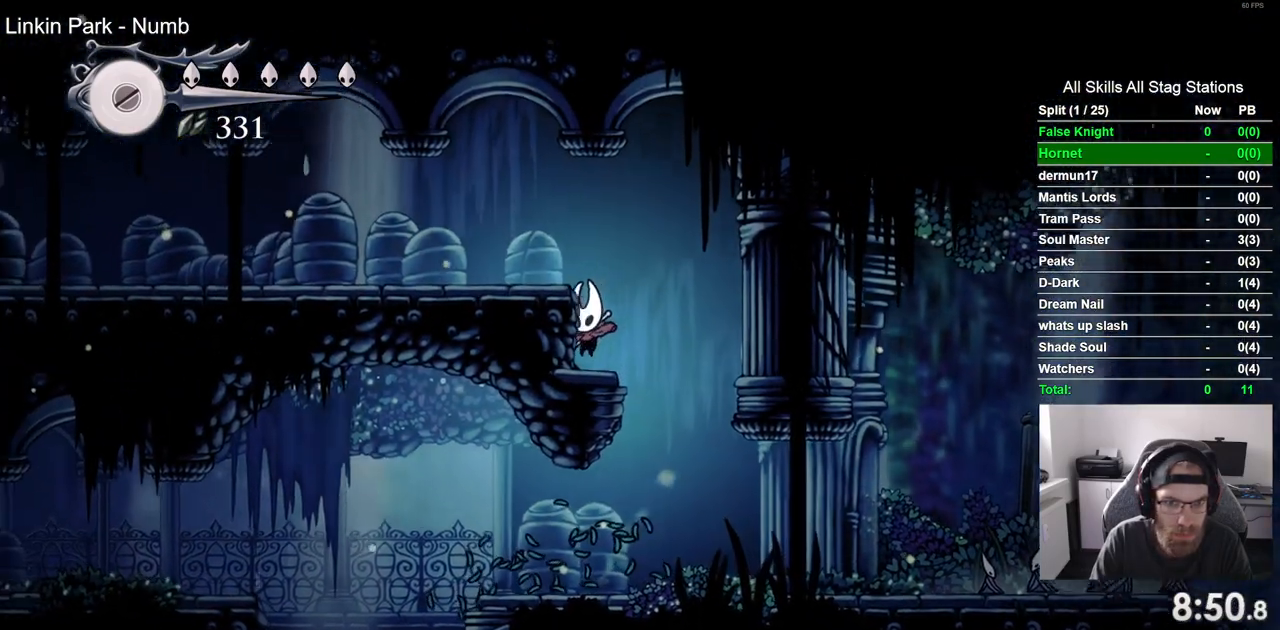
{"buttons": ["DPAD_LEFT"], "left_stick": "center", "right_stick": "center", "events": [[67, "CROSS", "down"], [333, "CROSS", "up"]]}
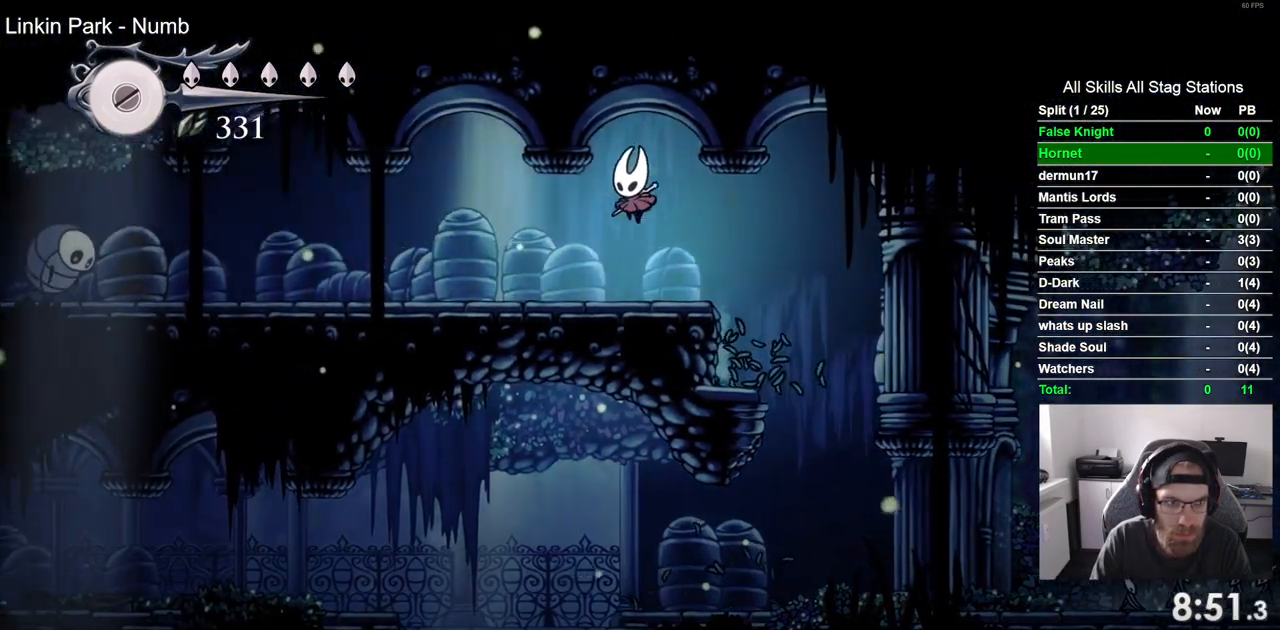
{"buttons": ["DPAD_LEFT"], "left_stick": "center", "right_stick": "center", "events": [[133, "R1", "down"], [283, "R1", "up"]]}
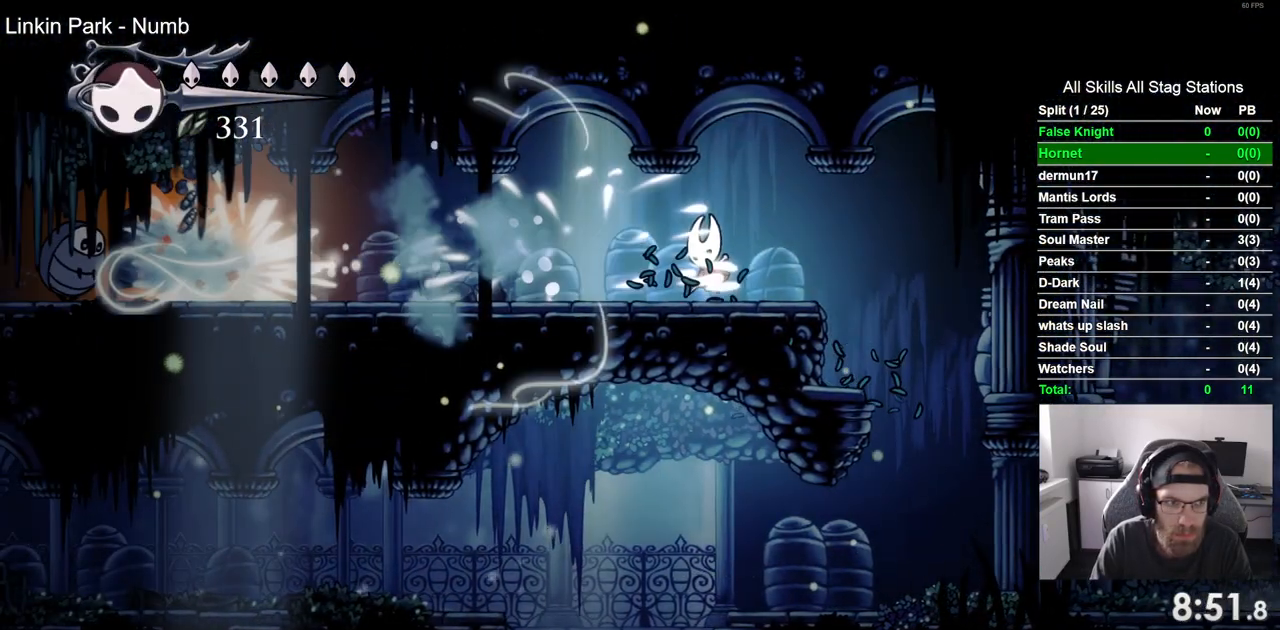
{"buttons": ["DPAD_LEFT"], "left_stick": "center", "right_stick": "center", "events": []}
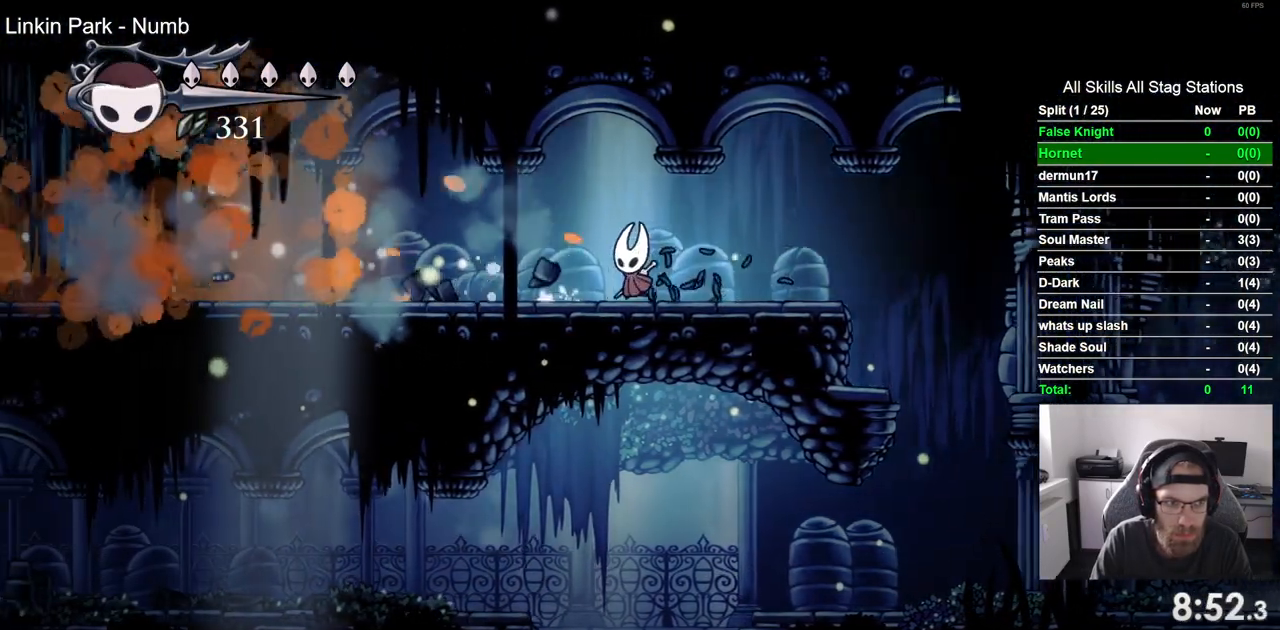
{"buttons": ["DPAD_LEFT"], "left_stick": "center", "right_stick": "center", "events": []}
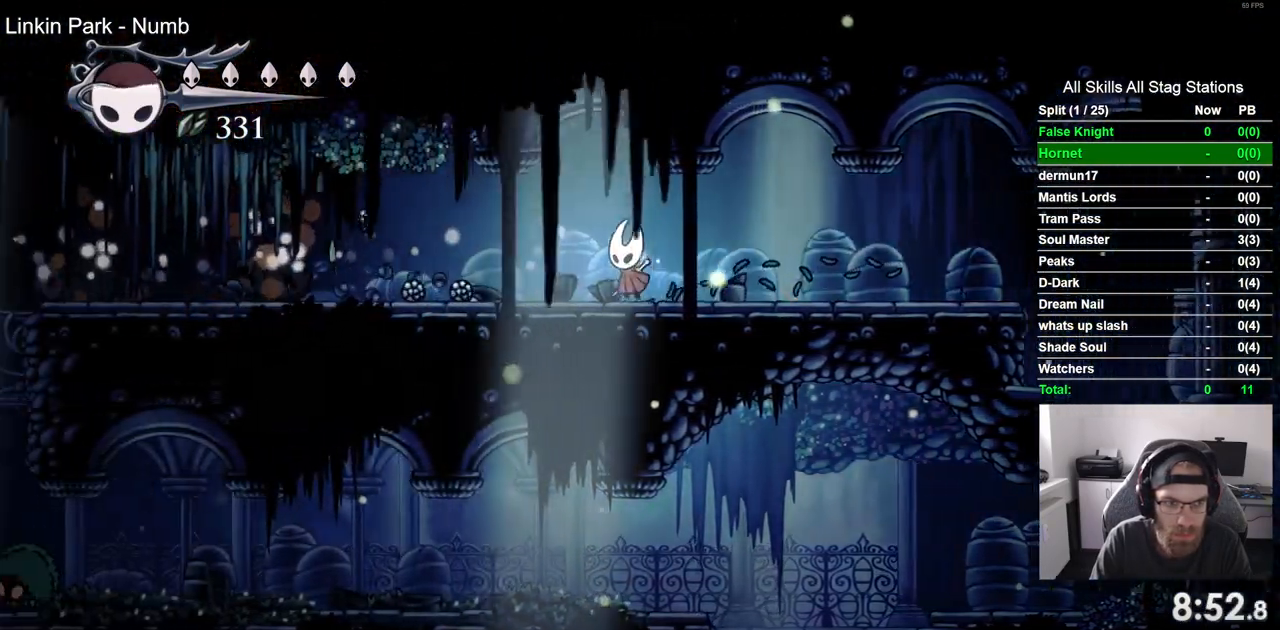
{"buttons": ["DPAD_LEFT"], "left_stick": "center", "right_stick": "center", "events": []}
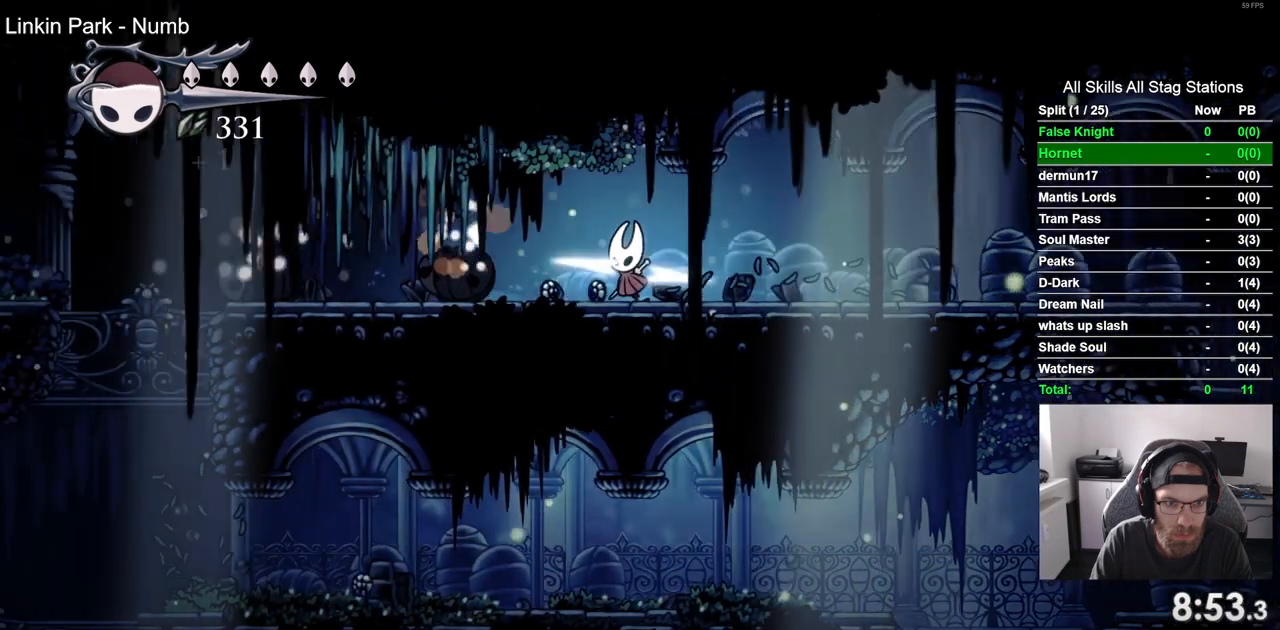
{"buttons": ["DPAD_LEFT"], "left_stick": "center", "right_stick": "center", "events": []}
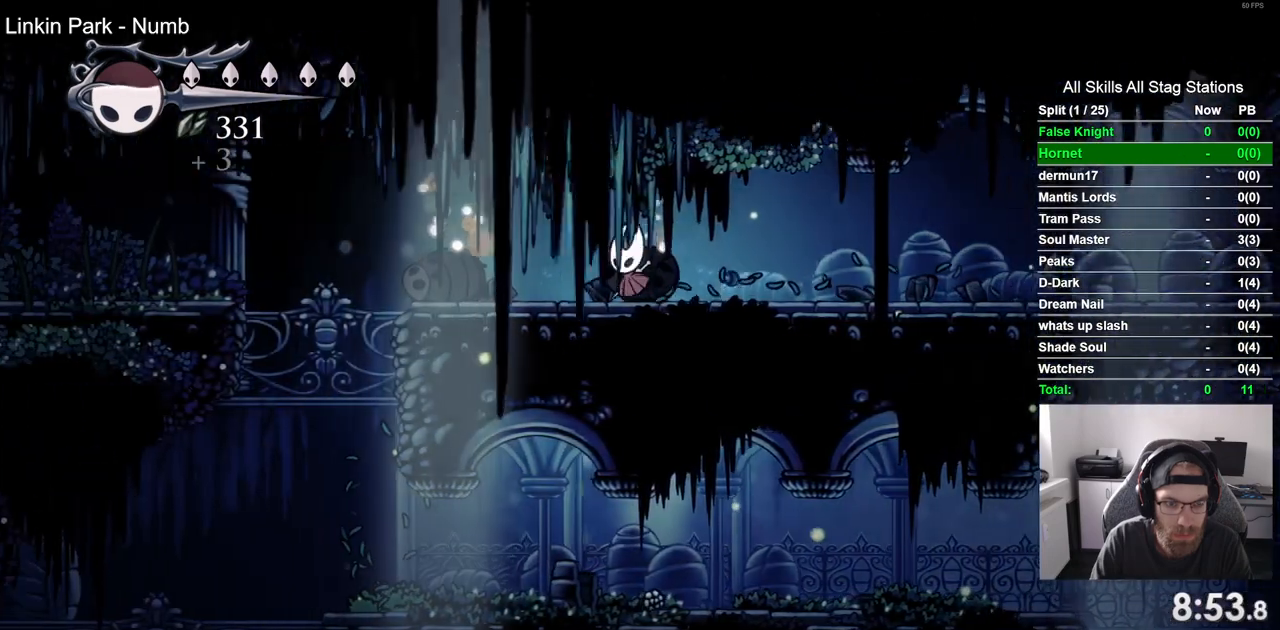
{"buttons": ["CROSS", "DPAD_LEFT"], "left_stick": "center", "right_stick": "center", "events": [[433, "CROSS", "down"]]}
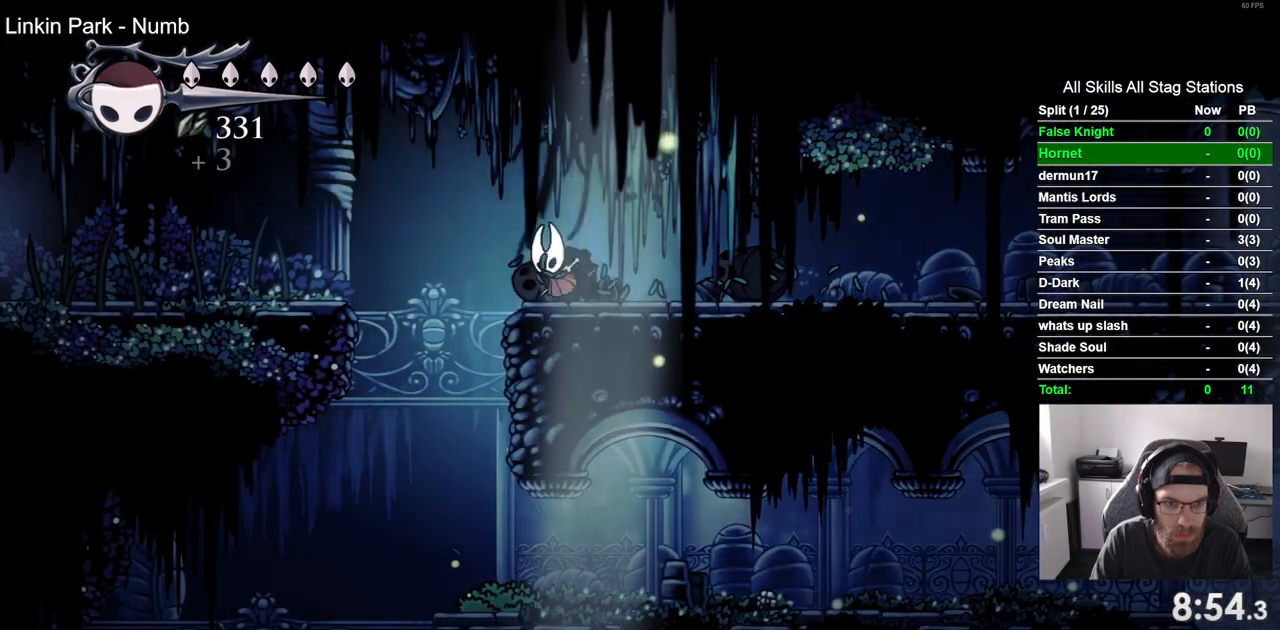
{"buttons": ["DPAD_LEFT"], "left_stick": "center", "right_stick": "center", "events": [[367, "CROSS", "up"]]}
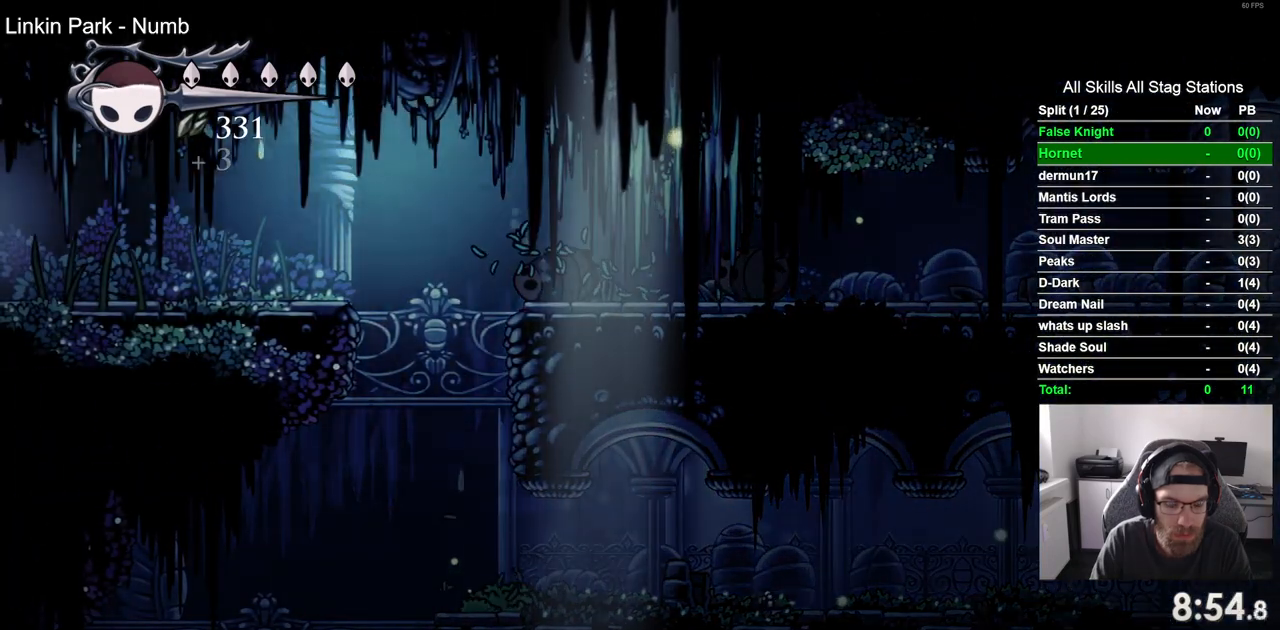
{"buttons": ["DPAD_LEFT"], "left_stick": "center", "right_stick": "center", "events": []}
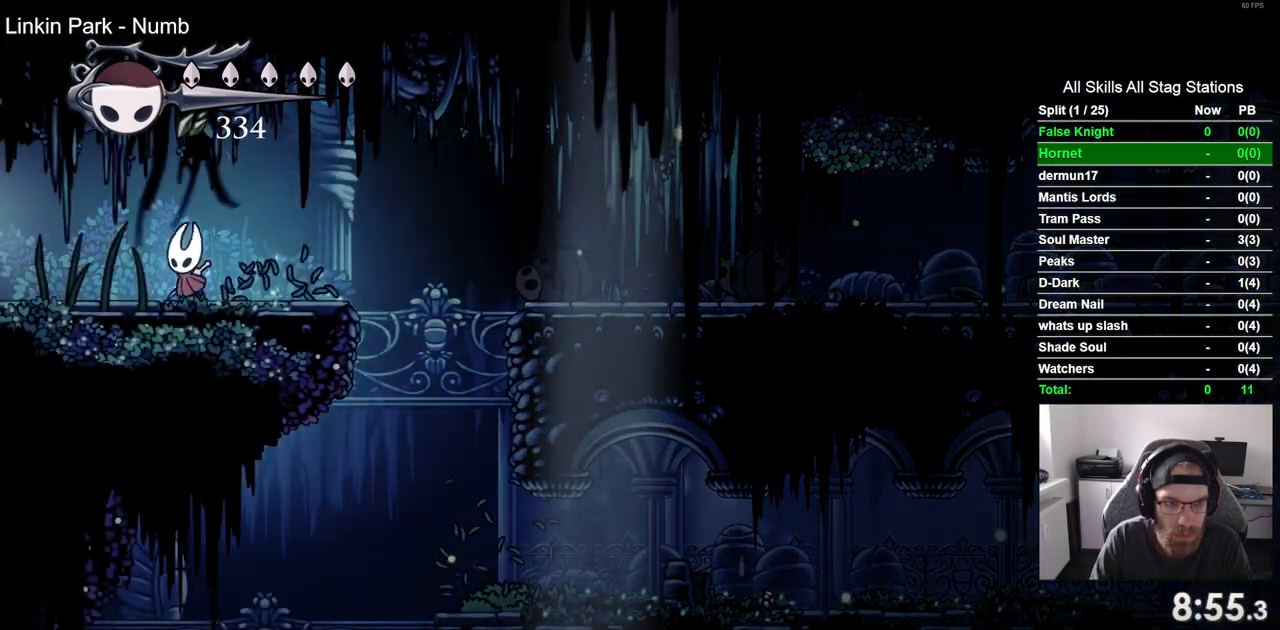
{"buttons": ["DPAD_LEFT"], "left_stick": "center", "right_stick": "center", "events": []}
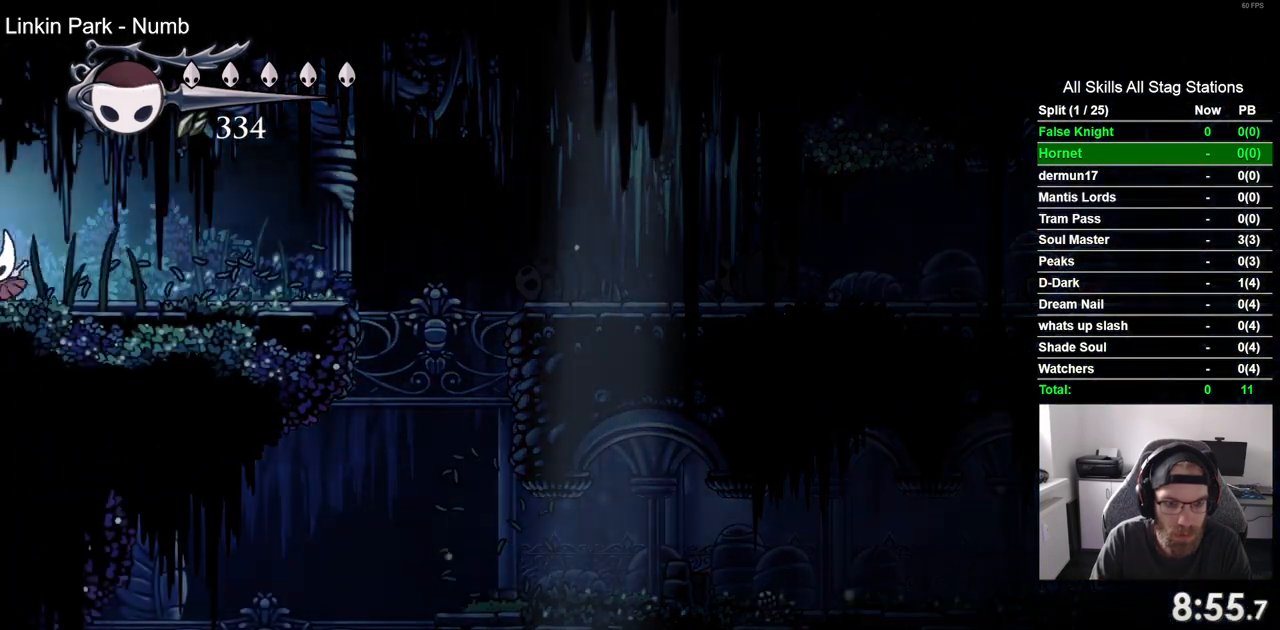
{"buttons": ["DPAD_LEFT"], "left_stick": "center", "right_stick": "center", "events": []}
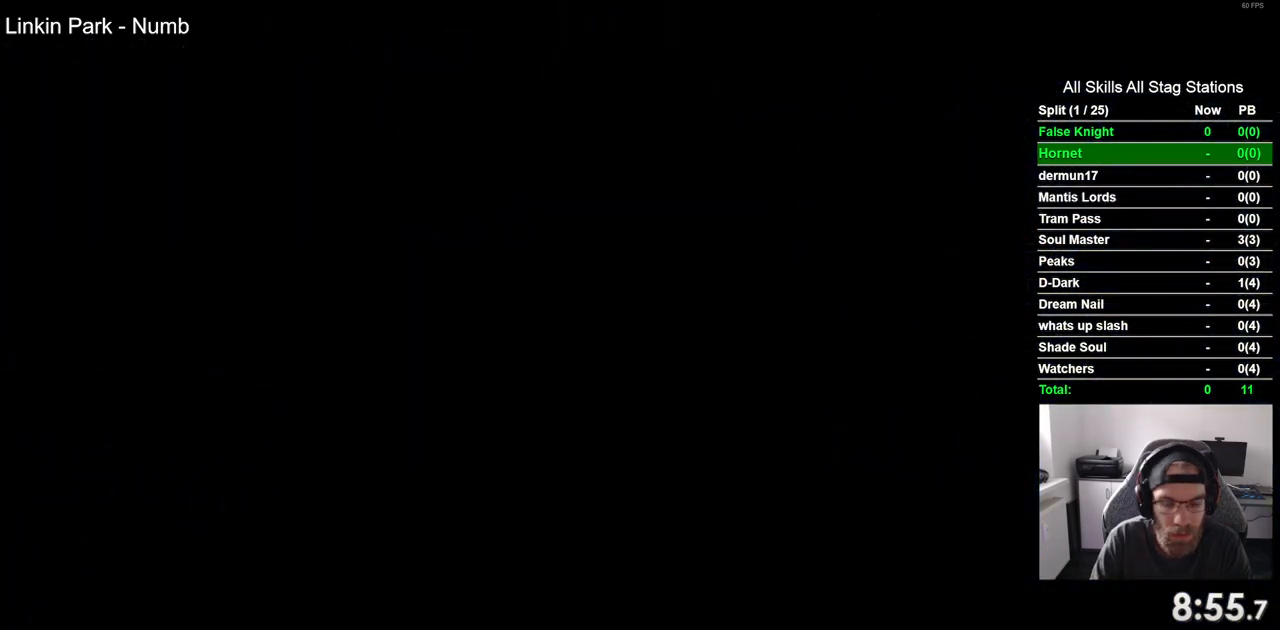
{"buttons": ["DPAD_LEFT"], "left_stick": "center", "right_stick": "center", "events": []}
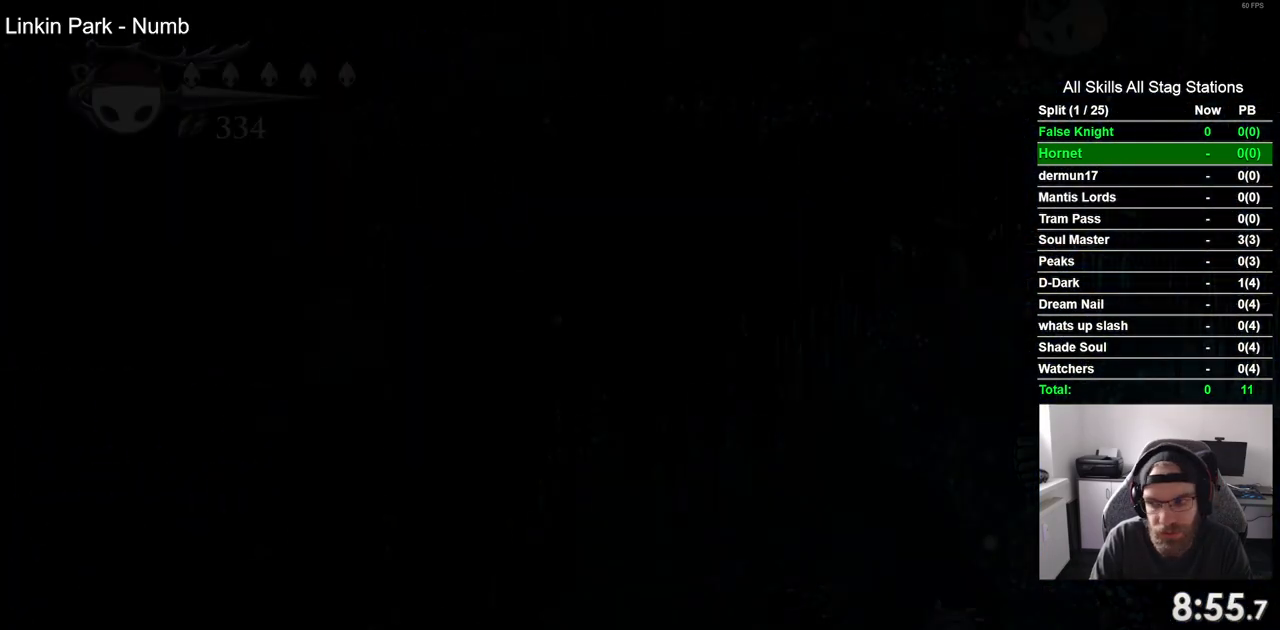
{"buttons": ["DPAD_LEFT"], "left_stick": "center", "right_stick": "center", "events": []}
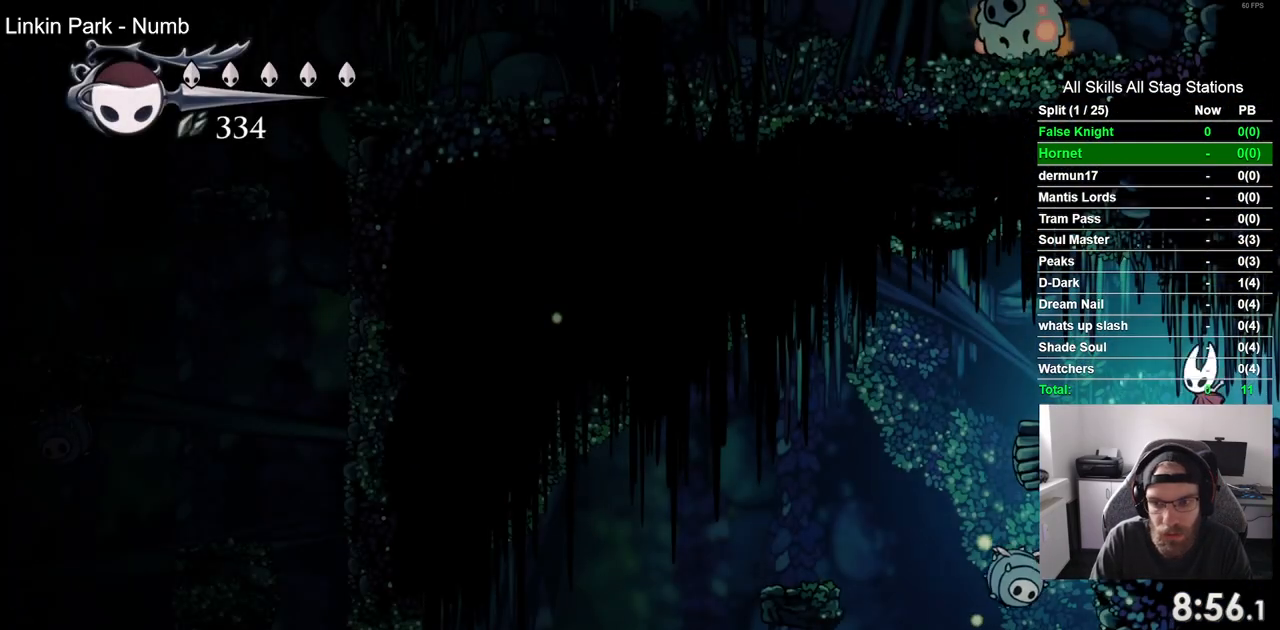
{"buttons": ["DPAD_LEFT"], "left_stick": "center", "right_stick": "center", "events": []}